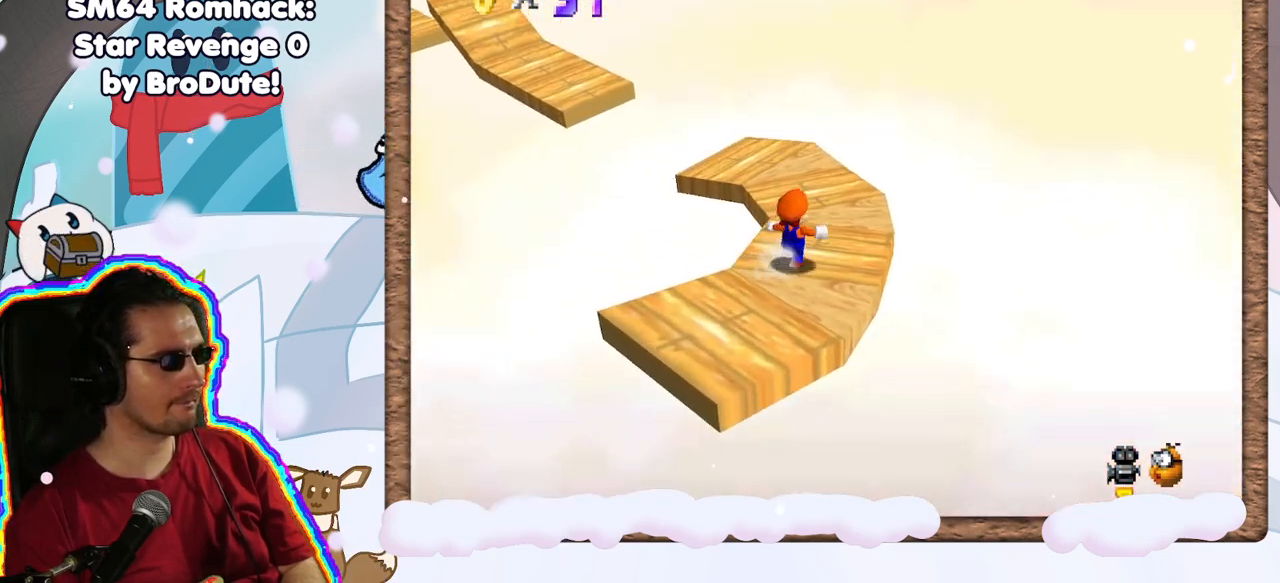
Gameplay with a controller (Nintendo layout); each line is a JSON object with the inputs held at the frame after it (dt_ms = milliseconds from this image to that frame). "events" lists button and stick changes between this image and that frame as [ms after this image, input, new state], when the widget could be followed in between. Not read: L3 R3.
{"dt_ms": 500, "buttons": [], "left_stick": "up-right", "events": [[67, "C_RIGHT", "down"], [117, "C_RIGHT", "up"], [183, "left_stick", "center"], [367, "left_stick", "right"], [417, "left_stick", "up-right"]]}
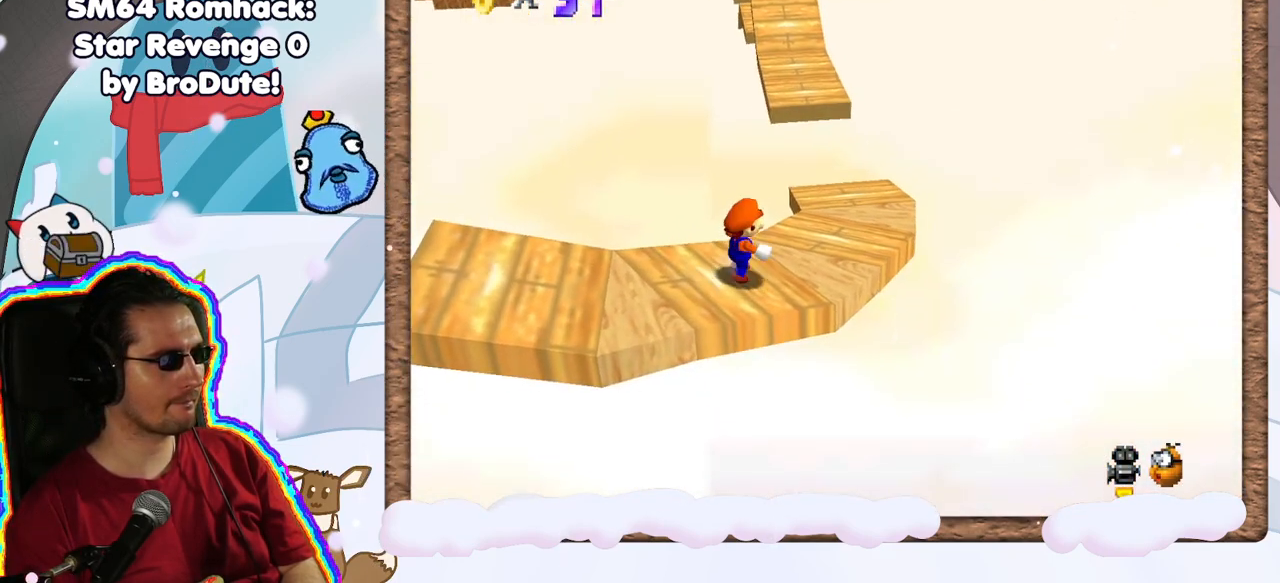
{"dt_ms": 500, "buttons": [], "left_stick": "up-right", "events": []}
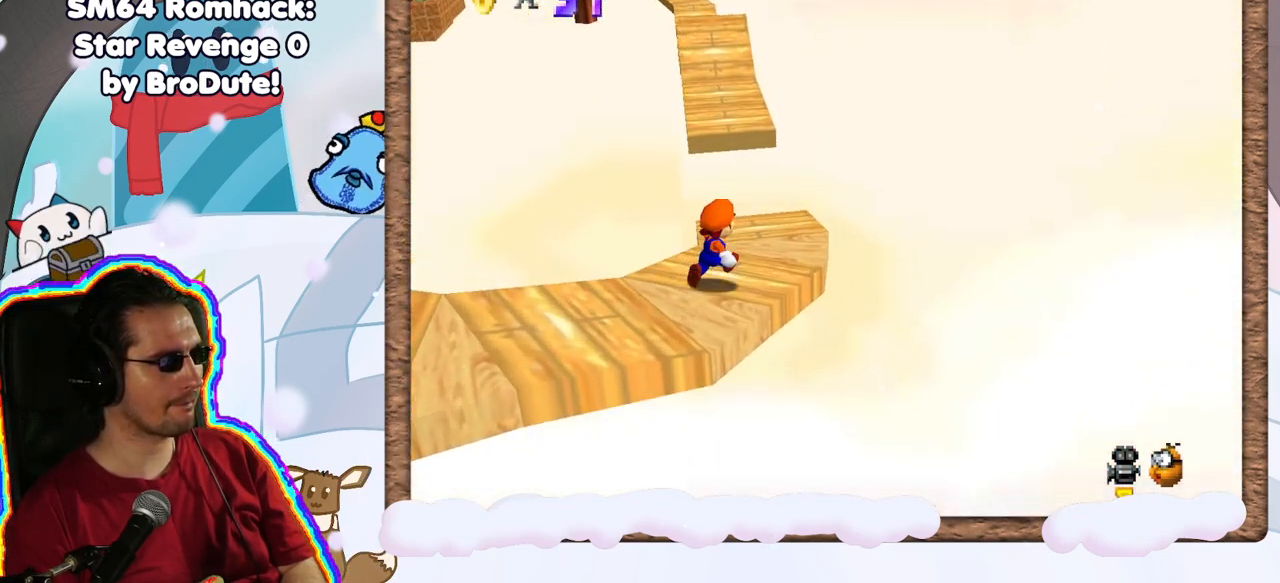
{"dt_ms": 500, "buttons": ["A", "Z"], "left_stick": "up", "events": [[133, "left_stick", "up"], [317, "Z", "down"], [367, "A", "down"]]}
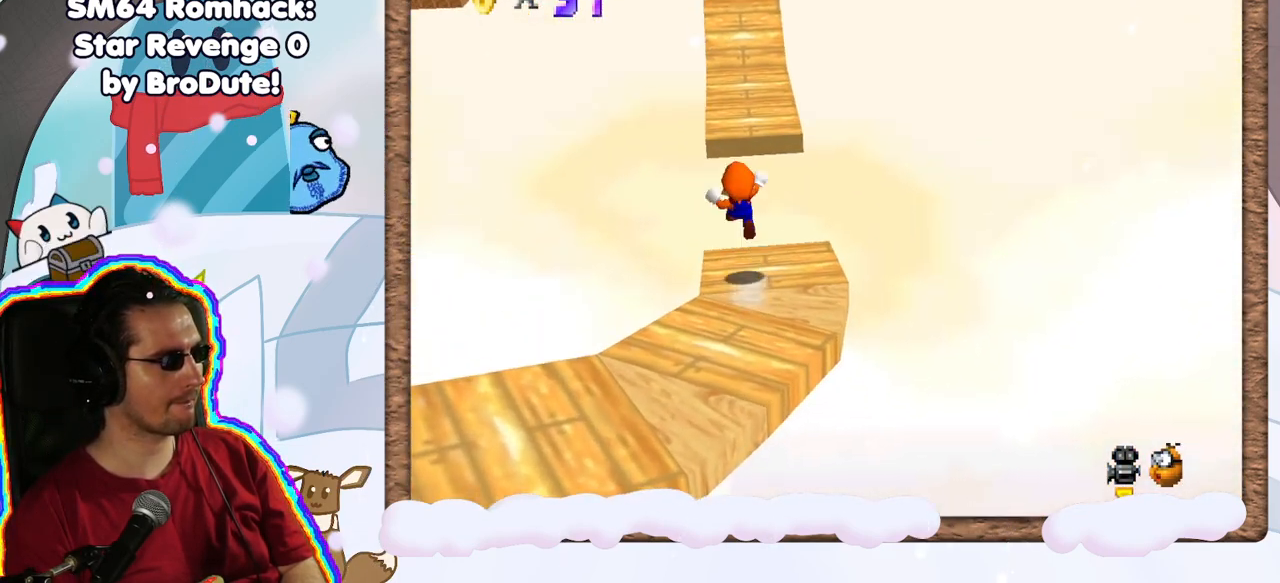
{"dt_ms": 500, "buttons": [], "left_stick": "down", "events": [[117, "A", "up"], [333, "left_stick", "center"], [400, "left_stick", "down"], [417, "Z", "up"]]}
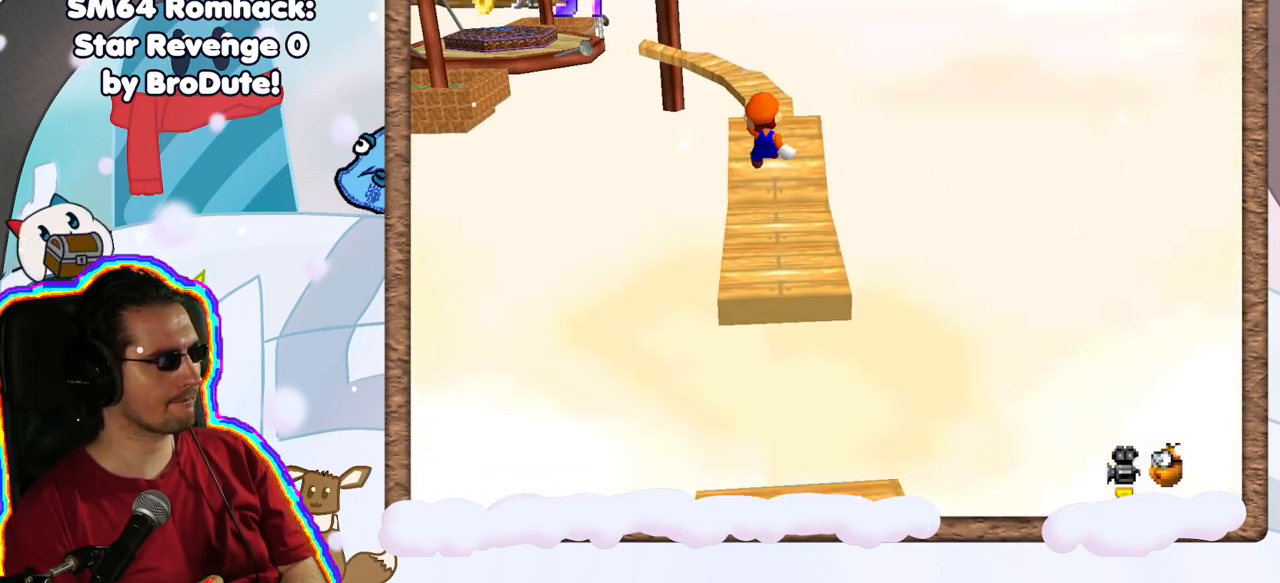
{"dt_ms": 500, "buttons": [], "left_stick": "center", "events": [[267, "C_LEFT", "down"], [333, "left_stick", "center"], [400, "C_LEFT", "up"]]}
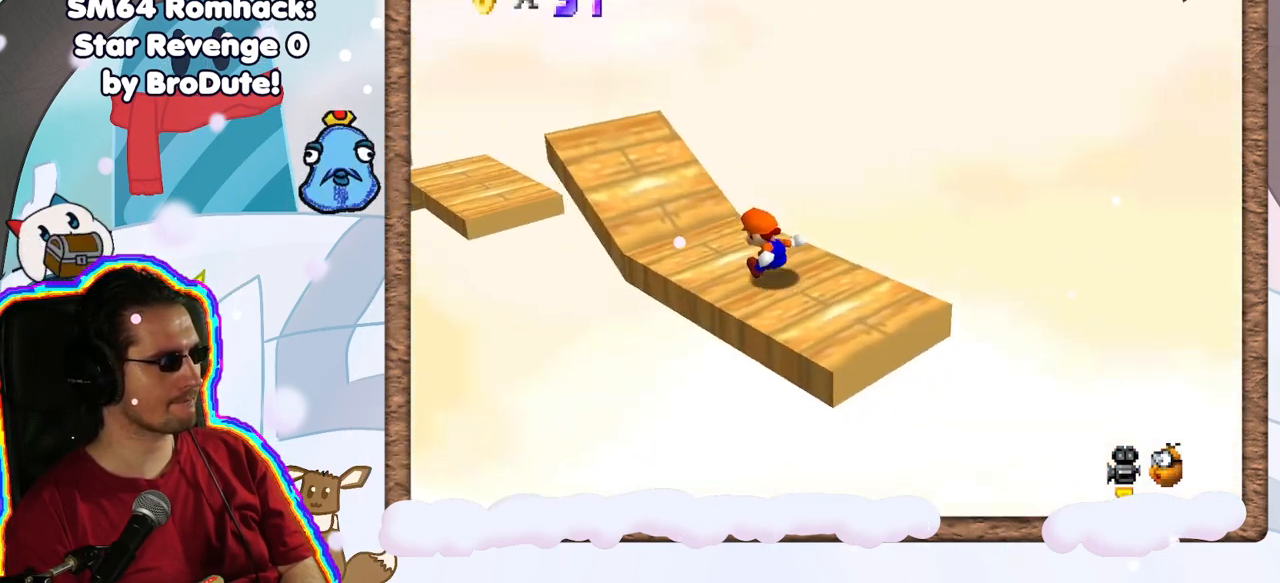
{"dt_ms": 500, "buttons": [], "left_stick": "center", "events": [[83, "C_LEFT", "down"], [133, "C_LEFT", "up"]]}
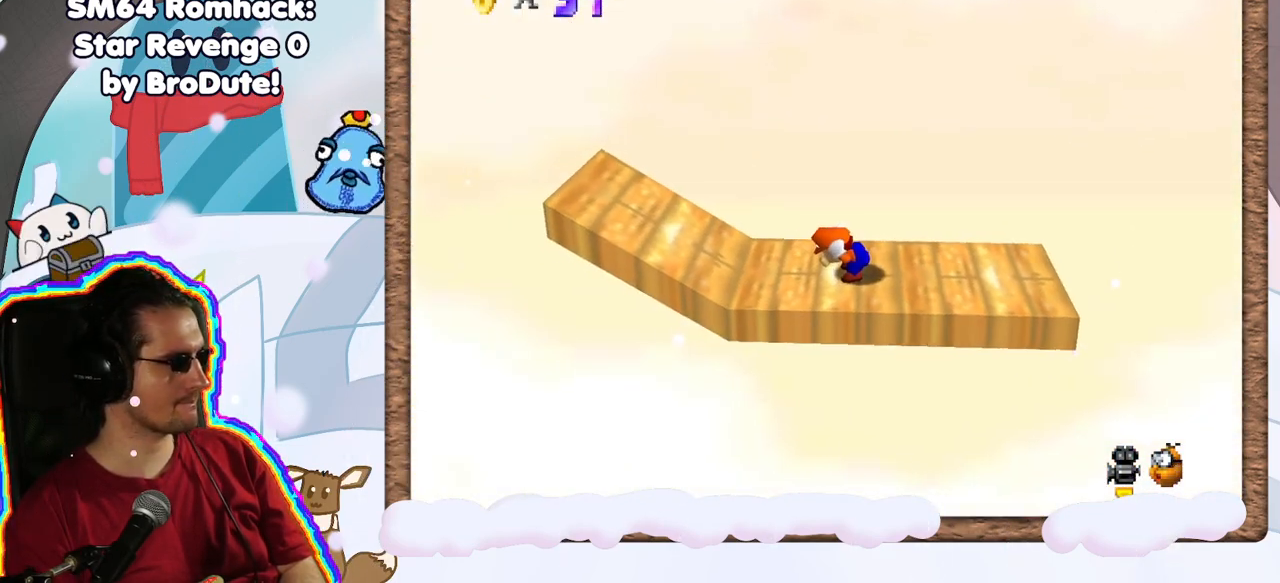
{"dt_ms": 500, "buttons": ["A"], "left_stick": "center", "events": [[183, "left_stick", "left"], [367, "left_stick", "center"], [500, "A", "down"]]}
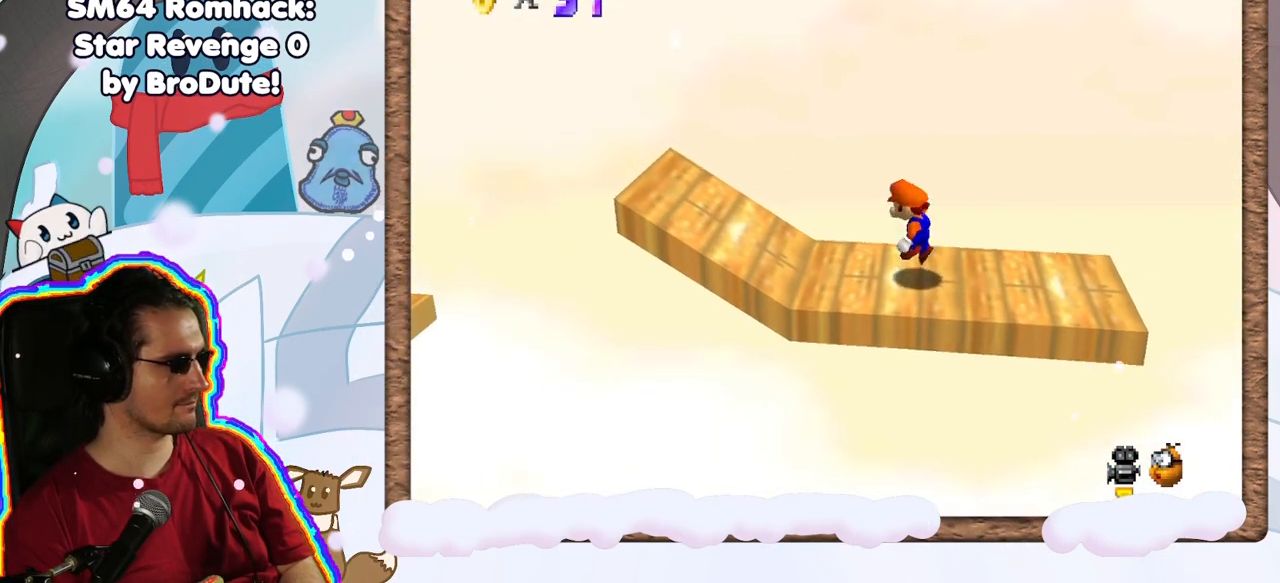
{"dt_ms": 500, "buttons": [], "left_stick": "right", "events": [[17, "left_stick", "right"], [500, "A", "up"]]}
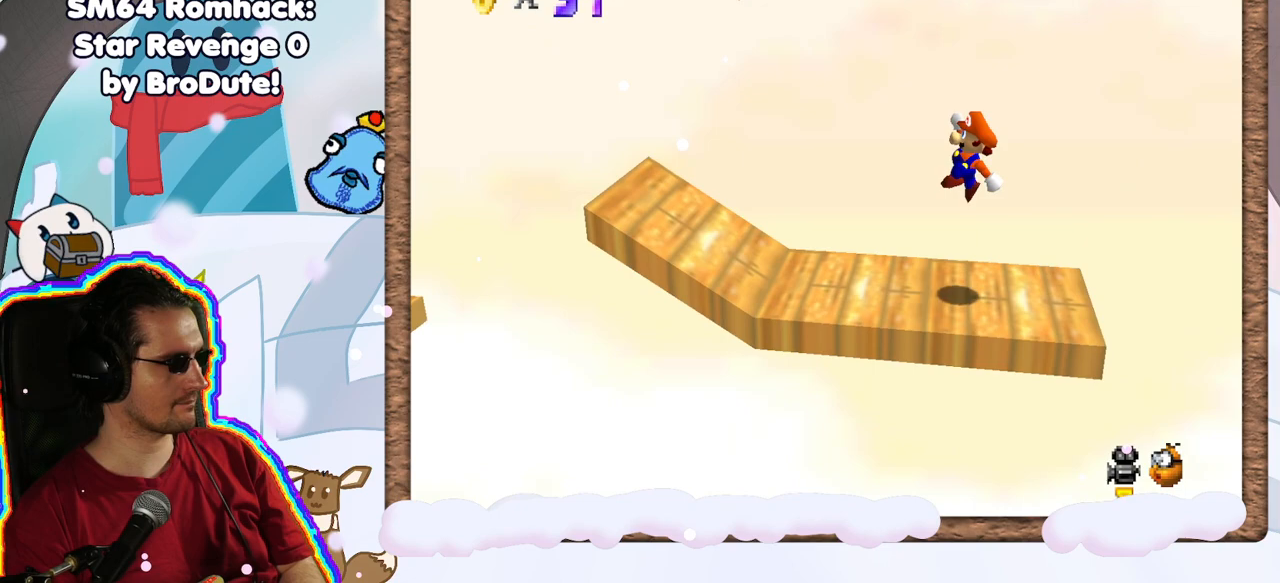
{"dt_ms": 500, "buttons": [], "left_stick": "center", "events": [[17, "left_stick", "center"]]}
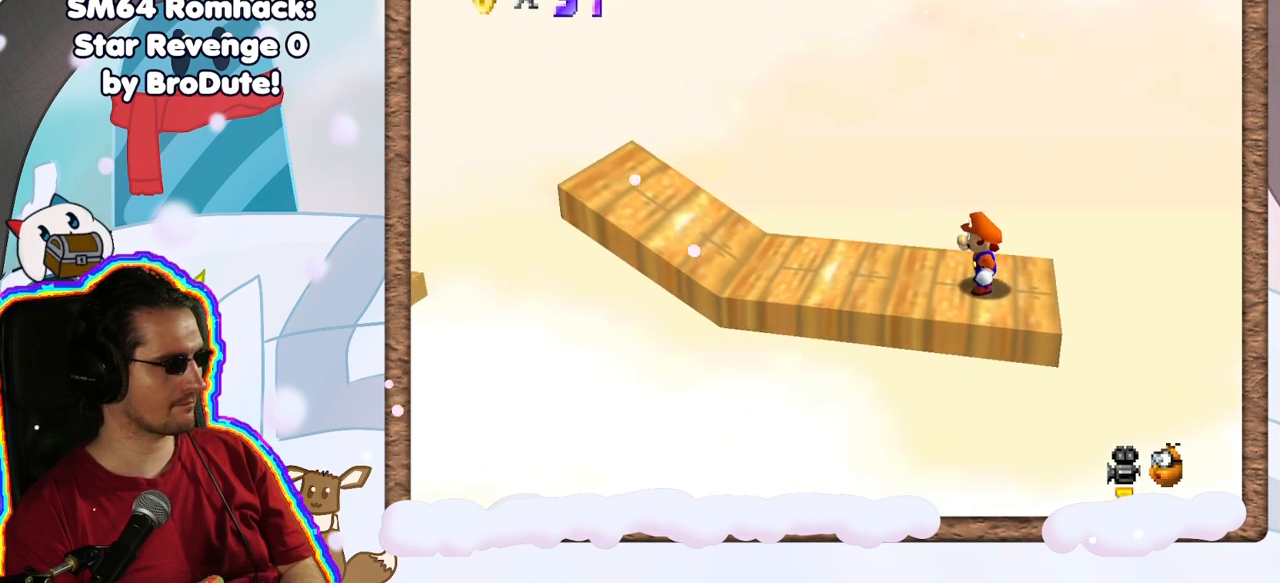
{"dt_ms": 500, "buttons": [], "left_stick": "left", "events": [[100, "A", "down"], [167, "left_stick", "left"], [217, "A", "up"]]}
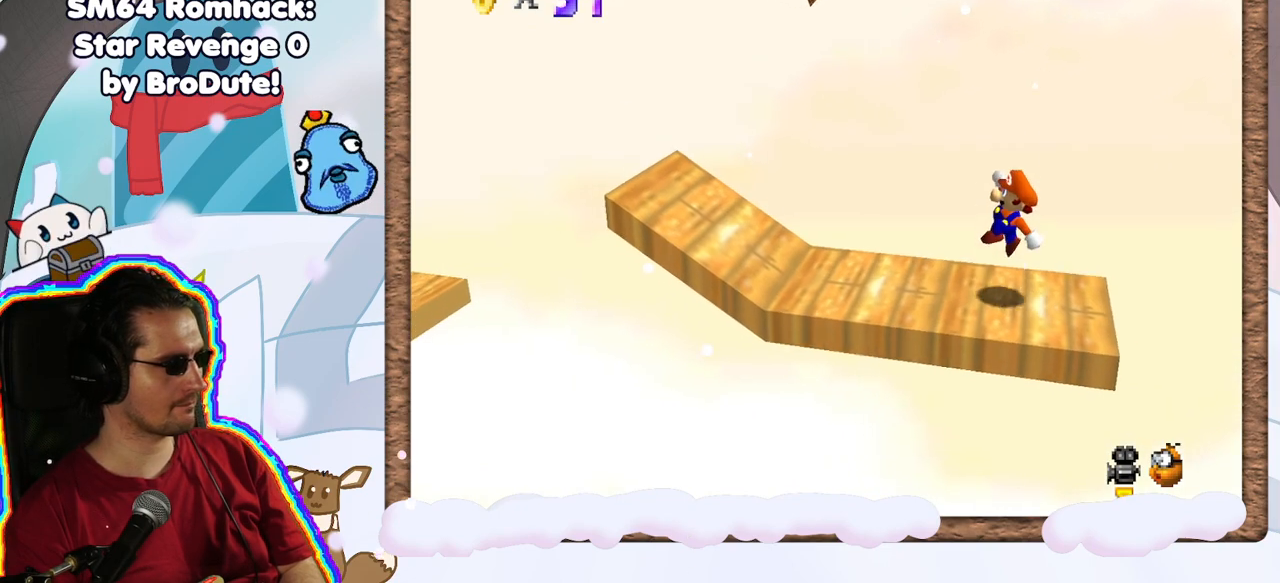
{"dt_ms": 500, "buttons": [], "left_stick": "left", "events": [[67, "DPAD_LEFT", "down"], [133, "DPAD_LEFT", "up"], [200, "A", "down"], [200, "DPAD_DOWN", "down"], [300, "DPAD_DOWN", "up"], [333, "A", "up"]]}
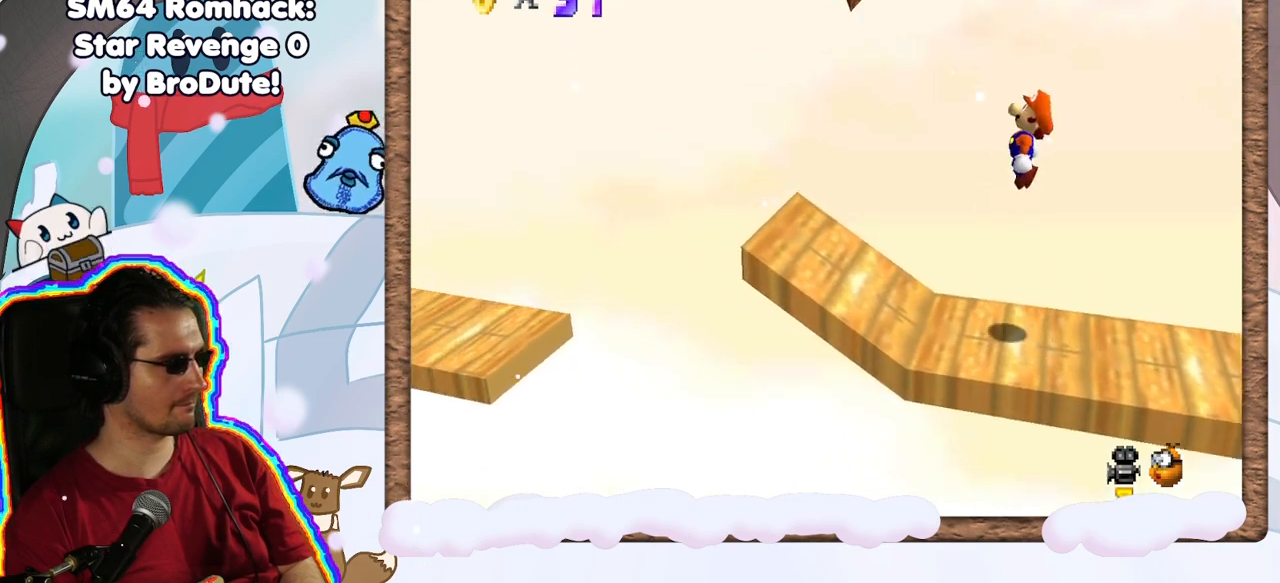
{"dt_ms": 500, "buttons": ["A", "B"], "left_stick": "left", "events": [[383, "A", "down"], [400, "B", "down"]]}
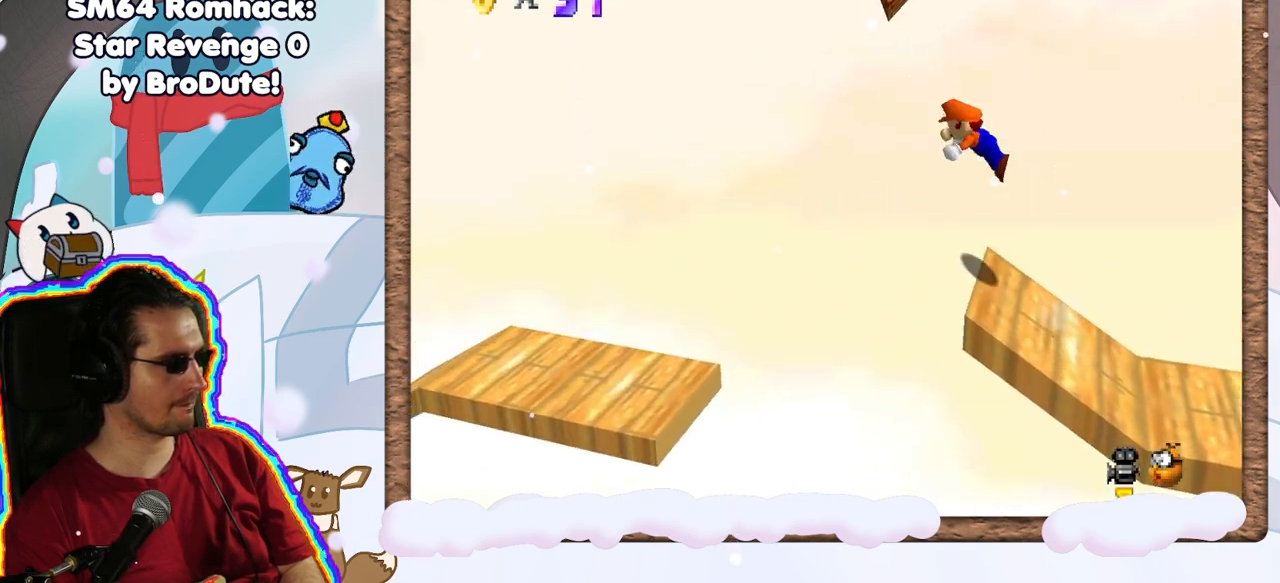
{"dt_ms": 500, "buttons": [], "left_stick": "center", "events": [[250, "left_stick", "down-right"], [333, "A", "up"], [333, "B", "up"], [483, "left_stick", "center"]]}
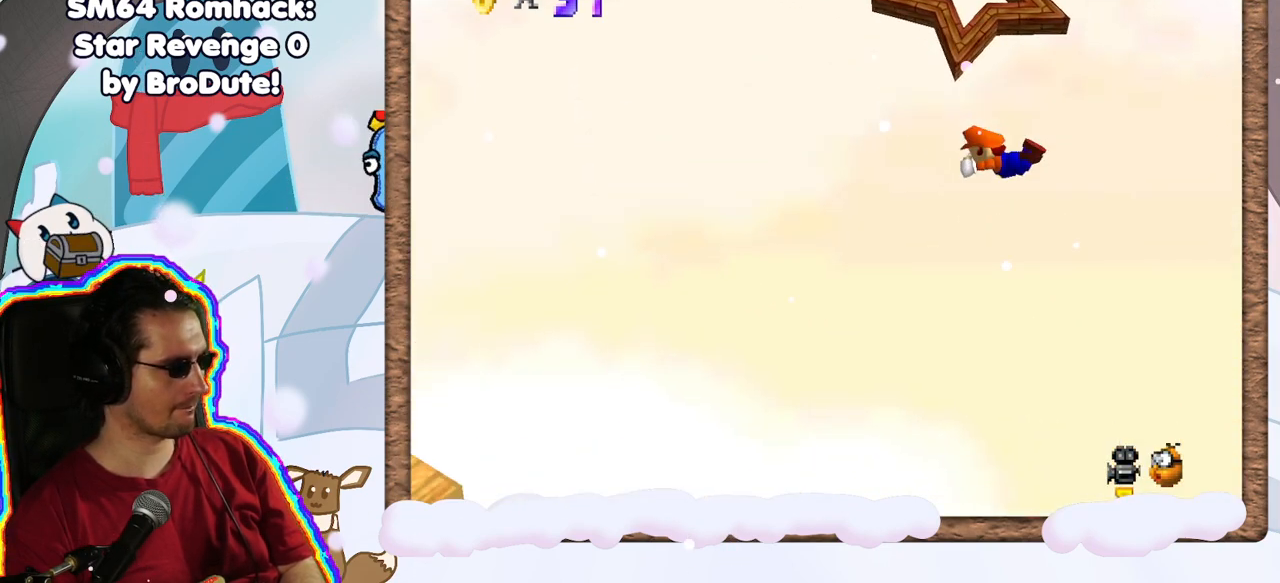
{"dt_ms": 500, "buttons": [], "left_stick": "down-right", "events": [[367, "left_stick", "right"], [433, "left_stick", "down-right"]]}
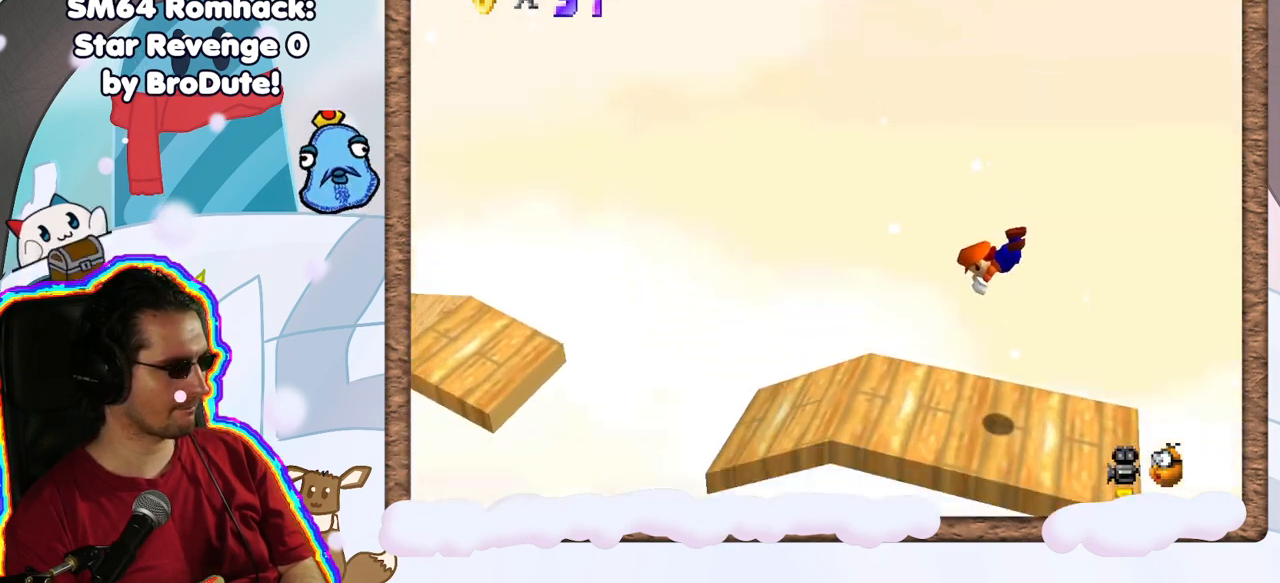
{"dt_ms": 500, "buttons": [], "left_stick": "center", "events": [[250, "A", "down"], [300, "left_stick", "center"], [450, "A", "up"]]}
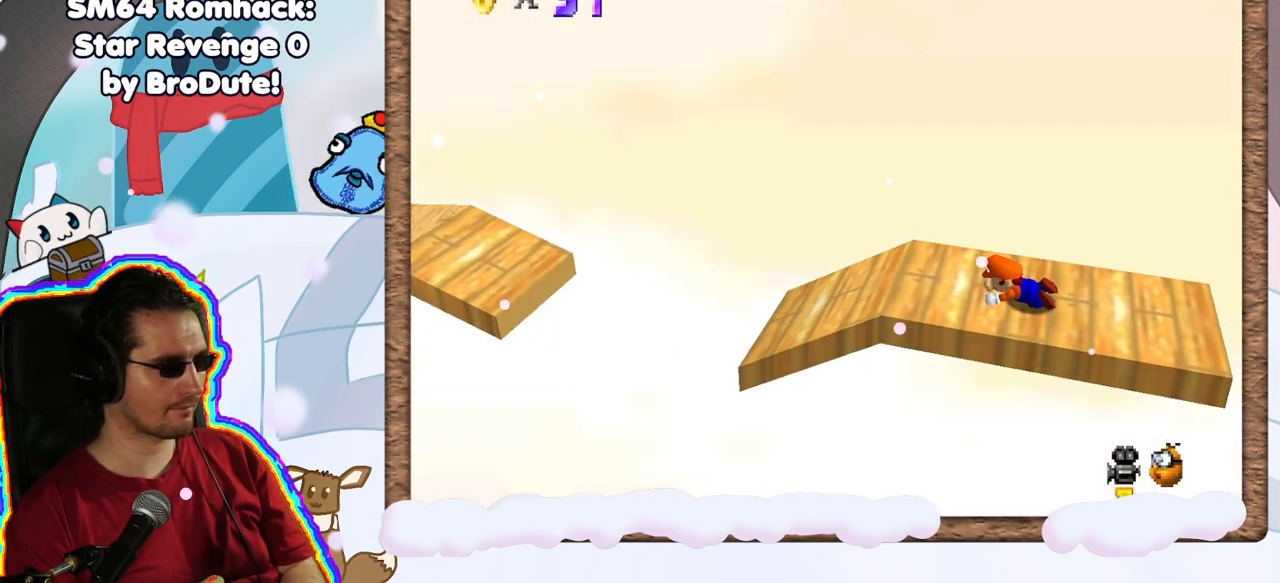
{"dt_ms": 500, "buttons": [], "left_stick": "center", "events": [[100, "A", "down"], [267, "A", "up"]]}
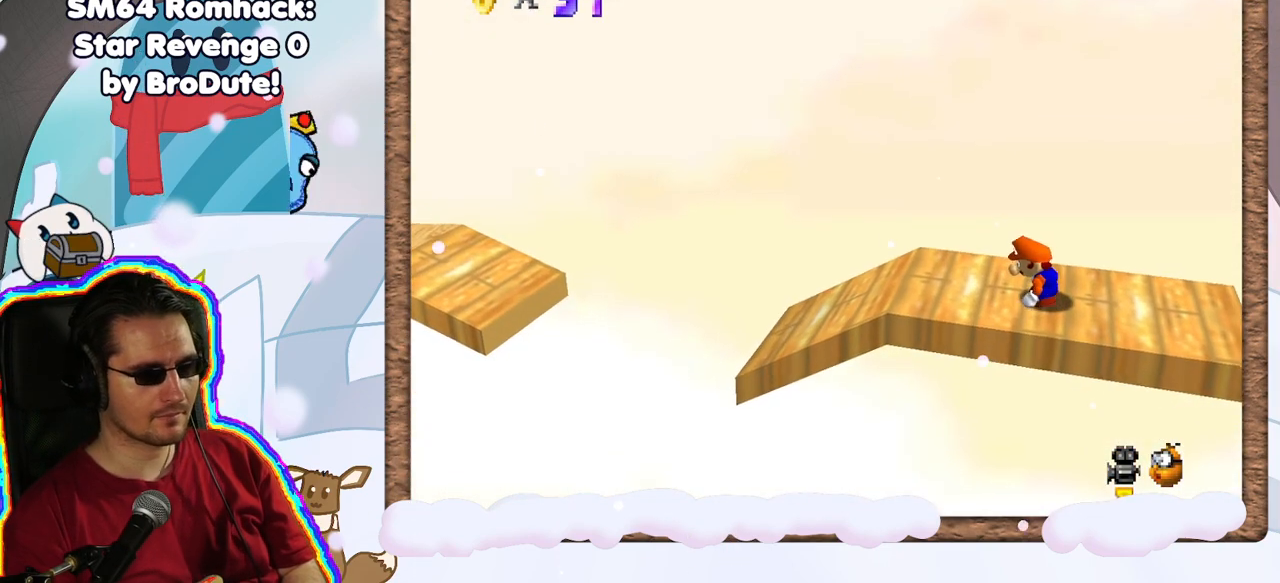
{"dt_ms": 500, "buttons": [], "left_stick": "center", "events": []}
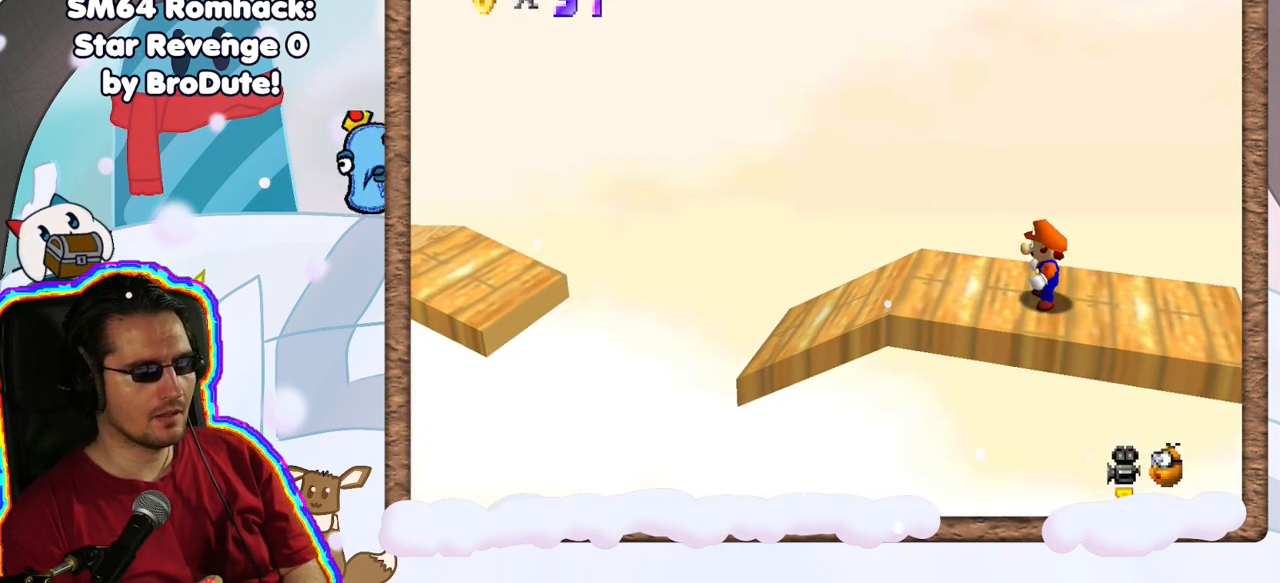
{"dt_ms": 500, "buttons": [], "left_stick": "center", "events": []}
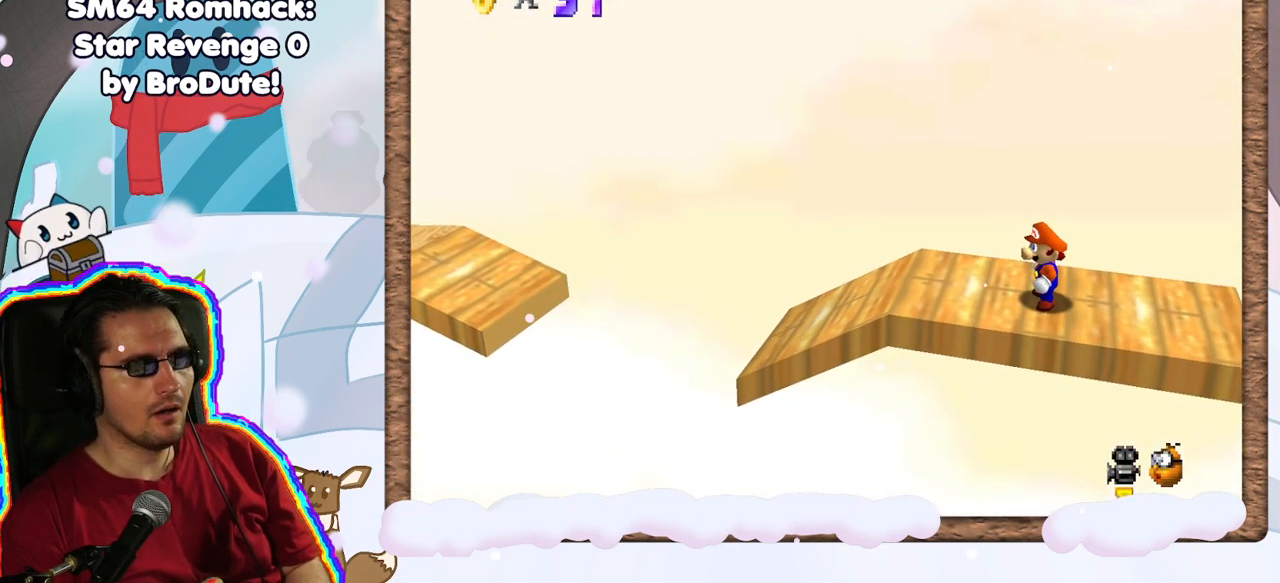
{"dt_ms": 500, "buttons": ["A"], "left_stick": "right", "events": [[100, "A", "down"], [300, "left_stick", "right"]]}
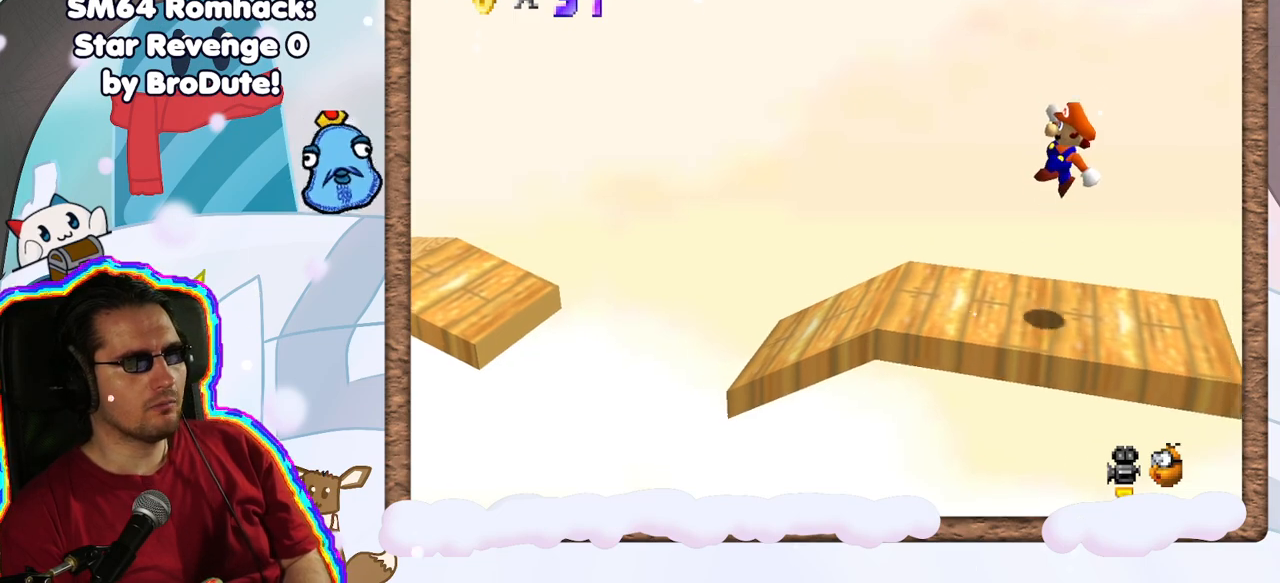
{"dt_ms": 1000, "buttons": [], "left_stick": "center", "events": [[33, "A", "up"], [167, "left_stick", "center"]]}
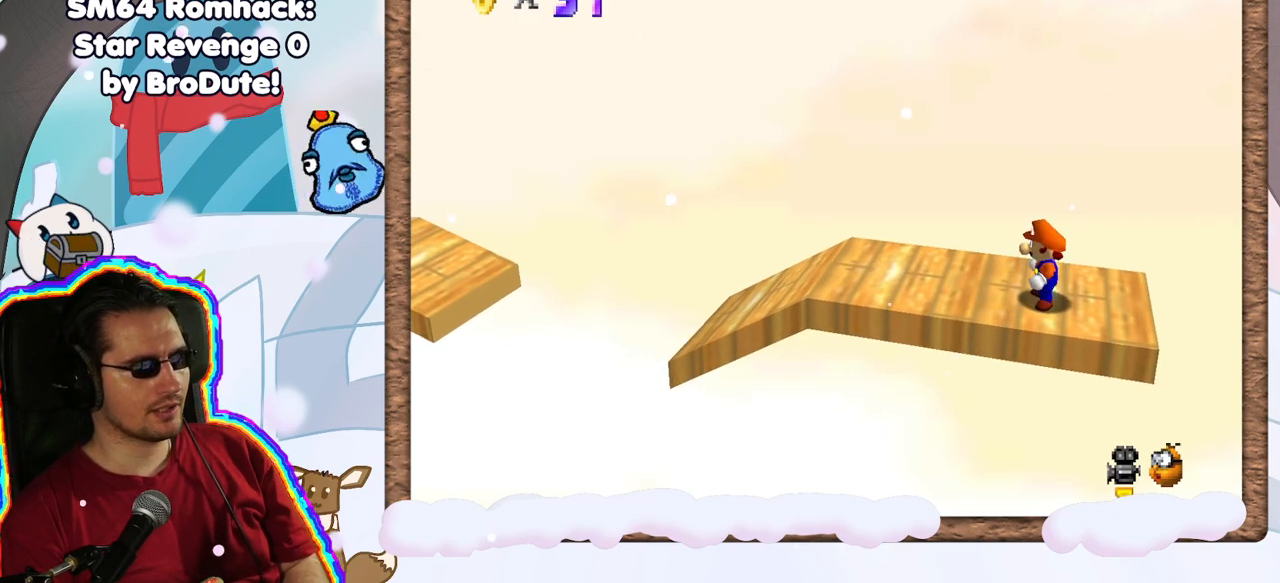
{"dt_ms": 500, "buttons": [], "left_stick": "center", "events": [[367, "C_RIGHT", "down"], [467, "C_RIGHT", "up"]]}
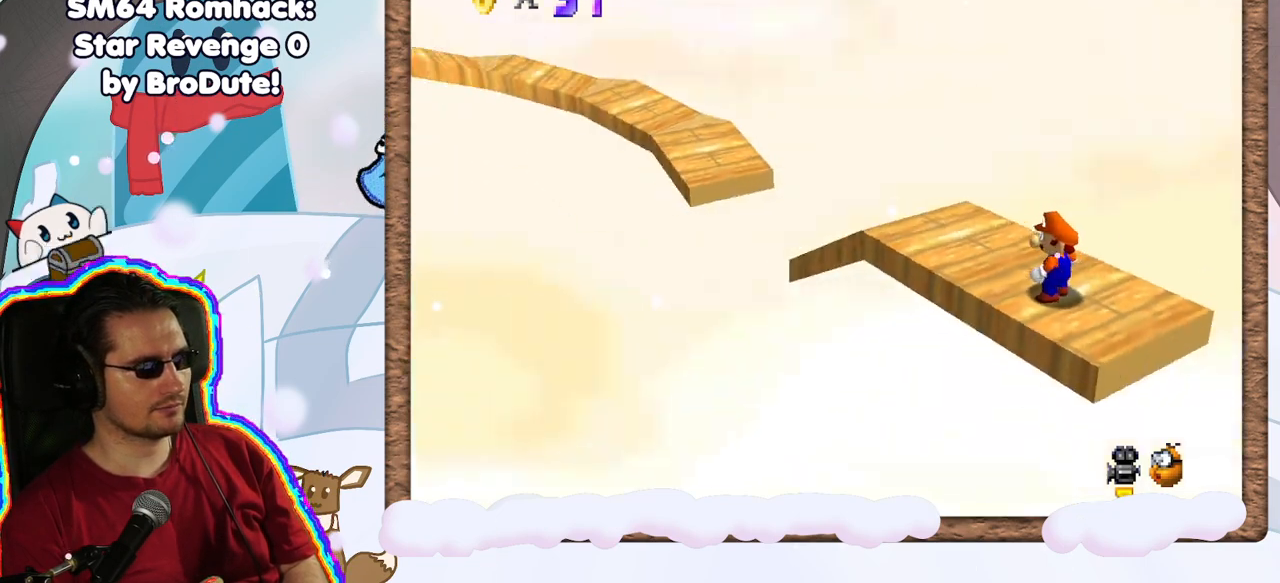
{"dt_ms": 500, "buttons": [], "left_stick": "up", "events": [[83, "C_RIGHT", "down"], [183, "C_RIGHT", "up"], [367, "left_stick", "up"]]}
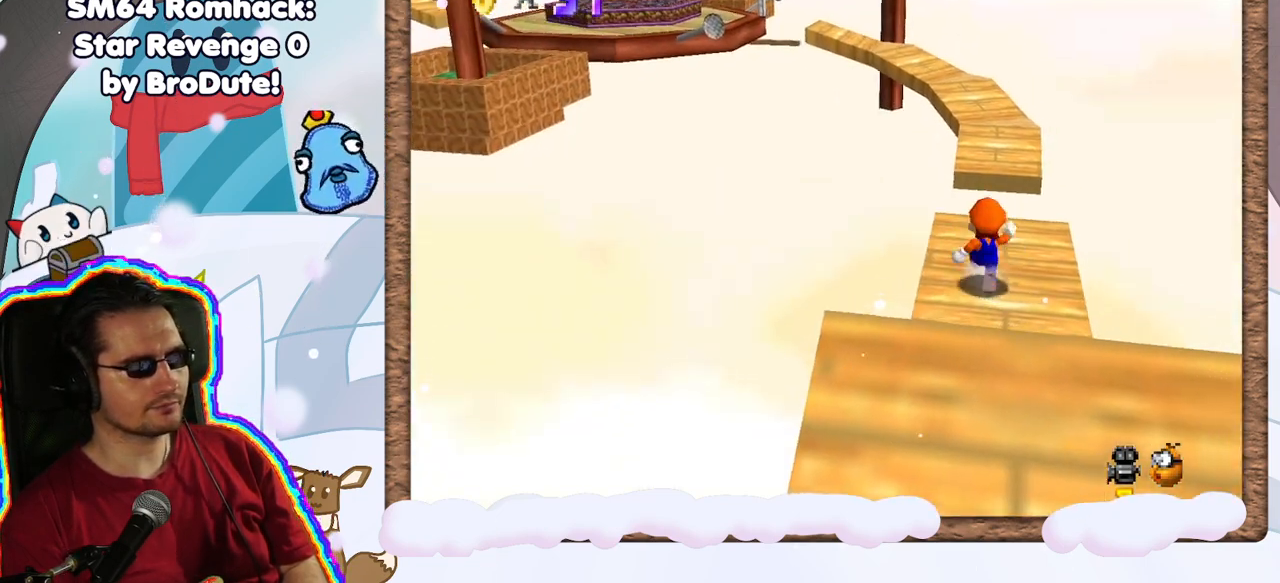
{"dt_ms": 500, "buttons": ["A", "Z"], "left_stick": "up", "events": [[383, "Z", "down"], [400, "A", "down"]]}
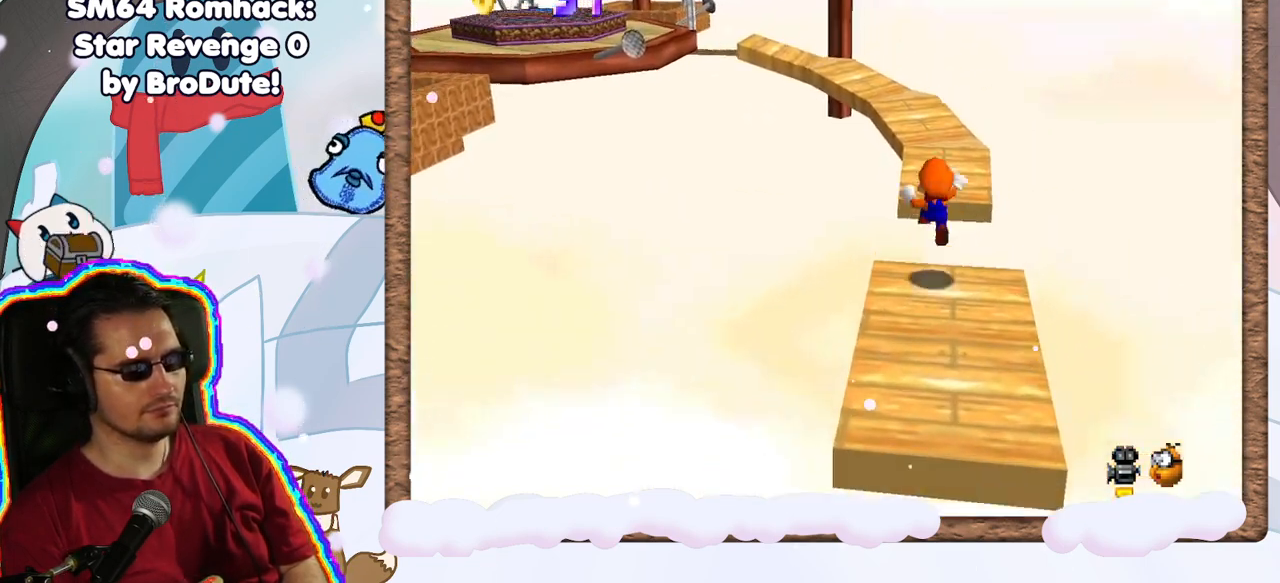
{"dt_ms": 500, "buttons": [], "left_stick": "up", "events": [[133, "A", "up"], [383, "Z", "up"]]}
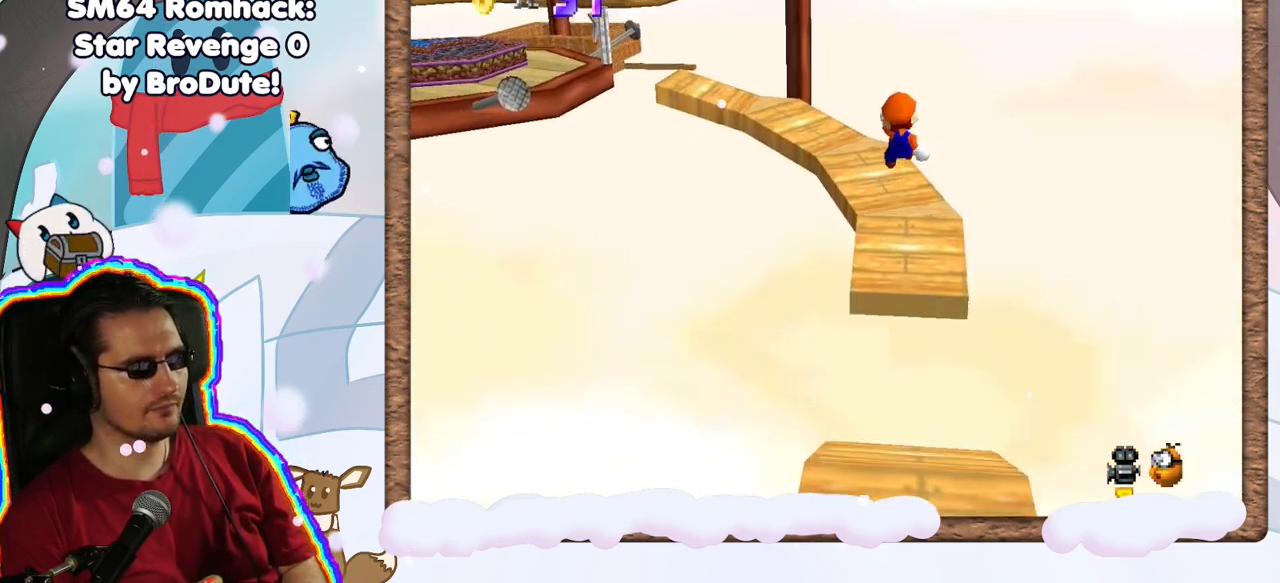
{"dt_ms": 500, "buttons": ["C_RIGHT"], "left_stick": "center", "events": [[83, "left_stick", "down"], [117, "Z", "down"], [167, "Z", "up"], [367, "C_RIGHT", "down"], [450, "left_stick", "center"]]}
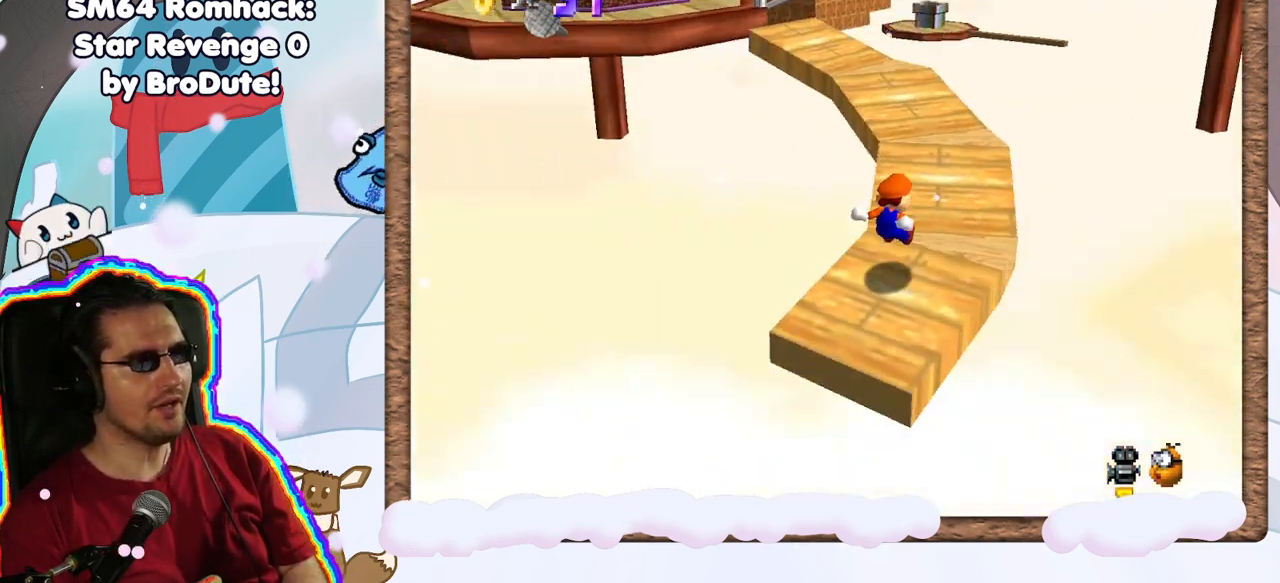
{"dt_ms": 500, "buttons": [], "left_stick": "up-right", "events": [[17, "C_RIGHT", "up"], [150, "C_RIGHT", "down"], [233, "C_RIGHT", "up"], [267, "left_stick", "up-right"]]}
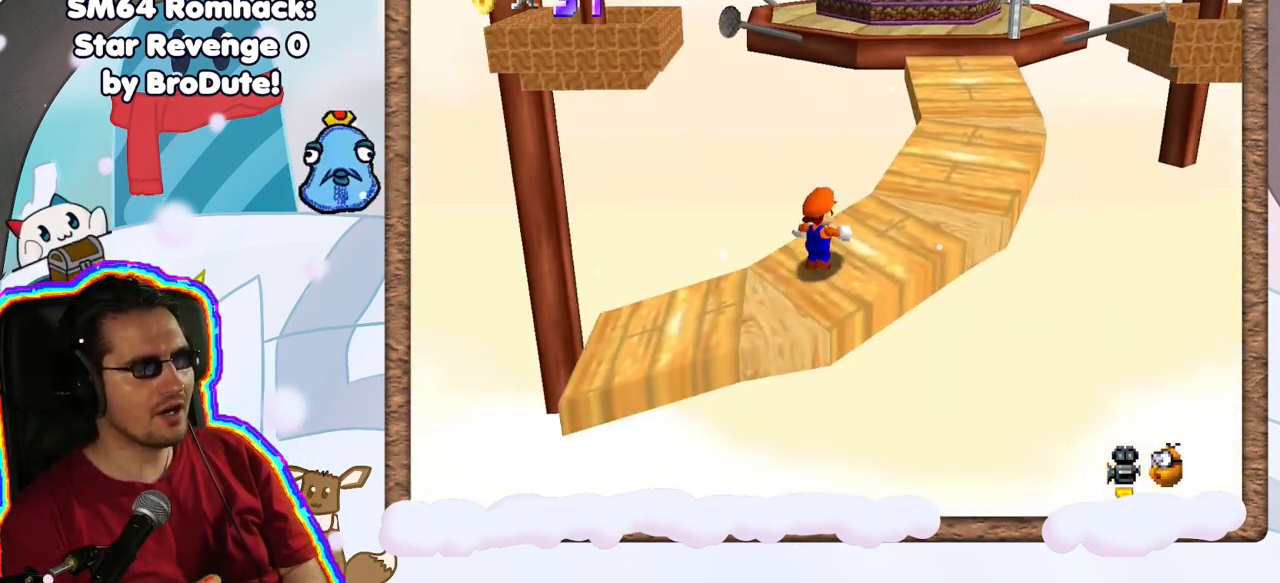
{"dt_ms": 500, "buttons": [], "left_stick": "up-right", "events": []}
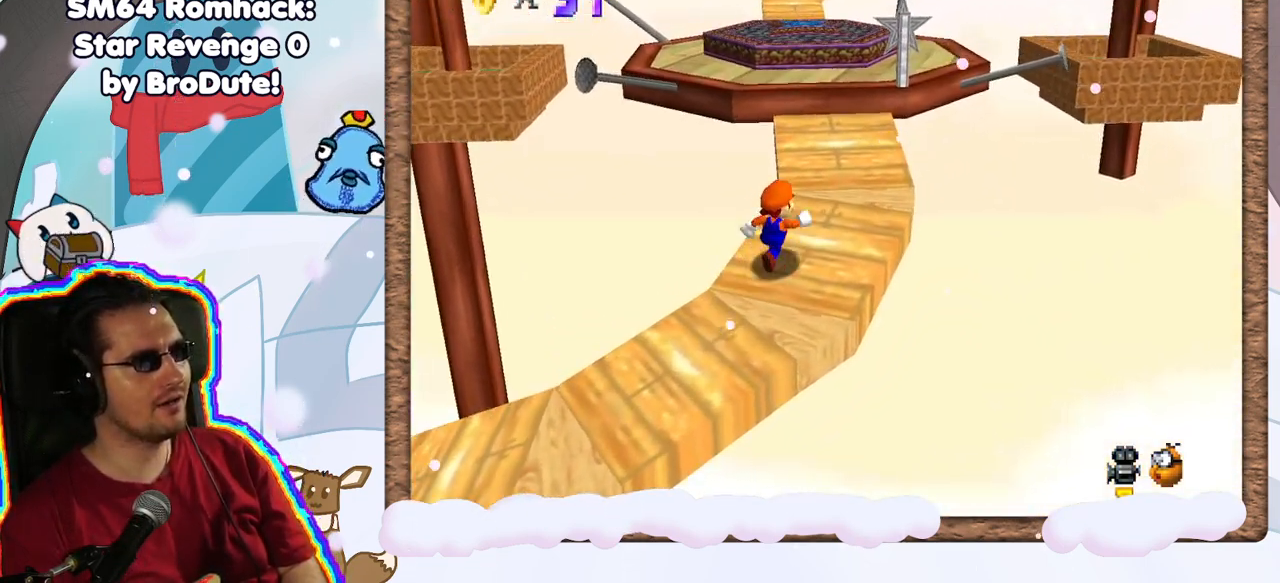
{"dt_ms": 500, "buttons": [], "left_stick": "up", "events": [[183, "left_stick", "up"]]}
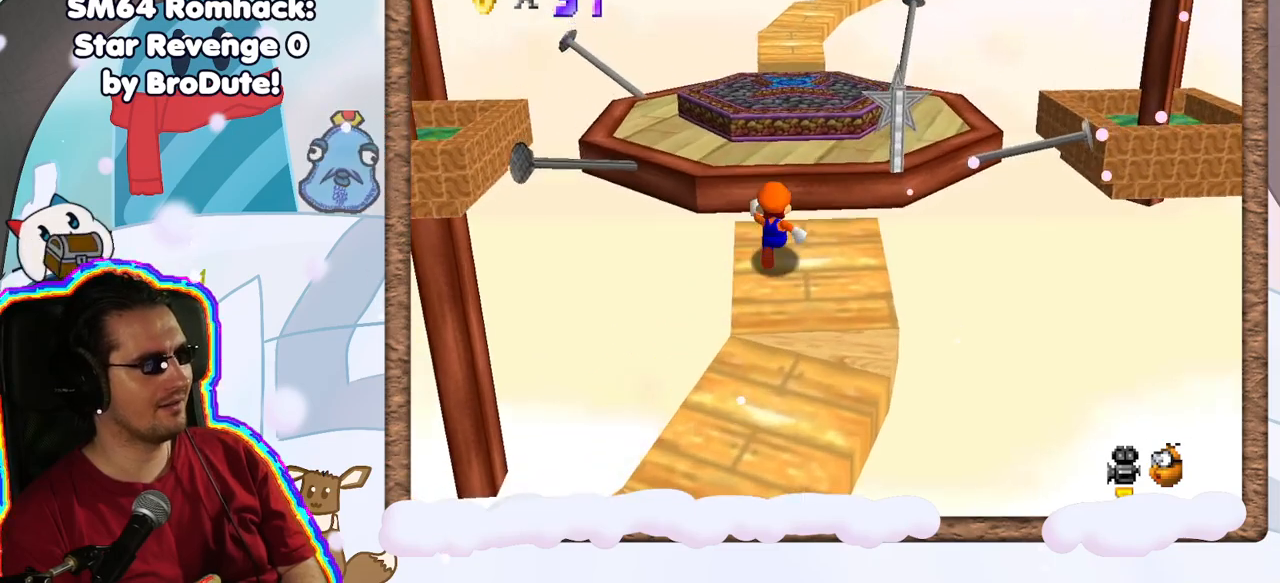
{"dt_ms": 500, "buttons": ["A"], "left_stick": "left", "events": [[33, "A", "down"], [117, "left_stick", "up-left"], [450, "left_stick", "left"]]}
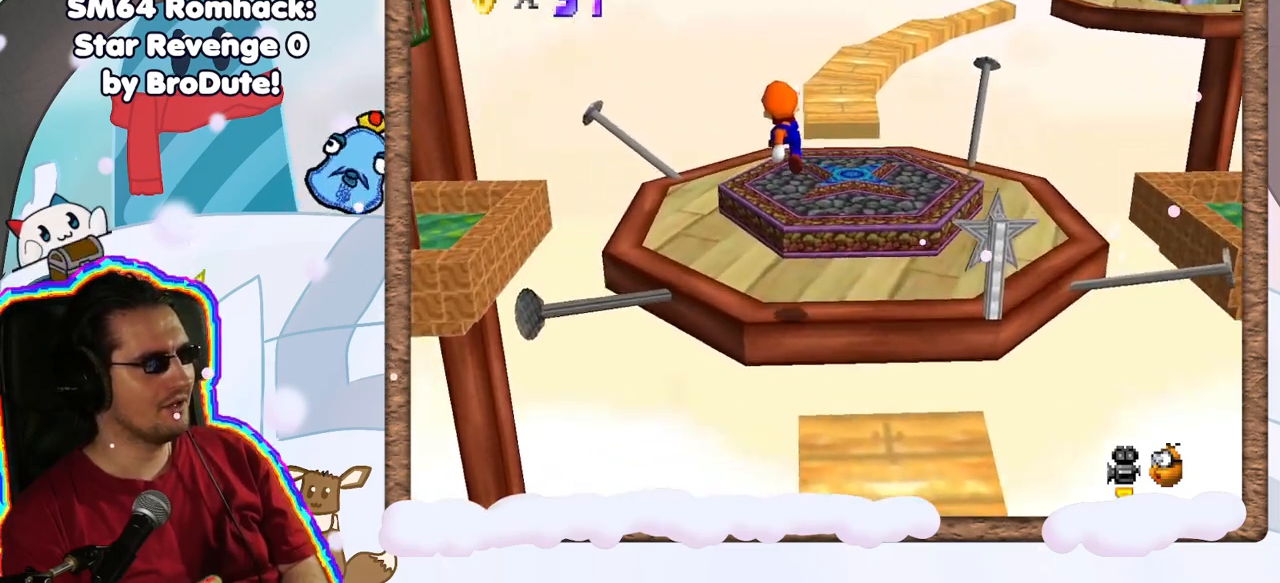
{"dt_ms": 500, "buttons": ["C_RIGHT"], "left_stick": "center", "events": [[83, "A", "up"], [350, "left_stick", "center"], [450, "C_RIGHT", "down"]]}